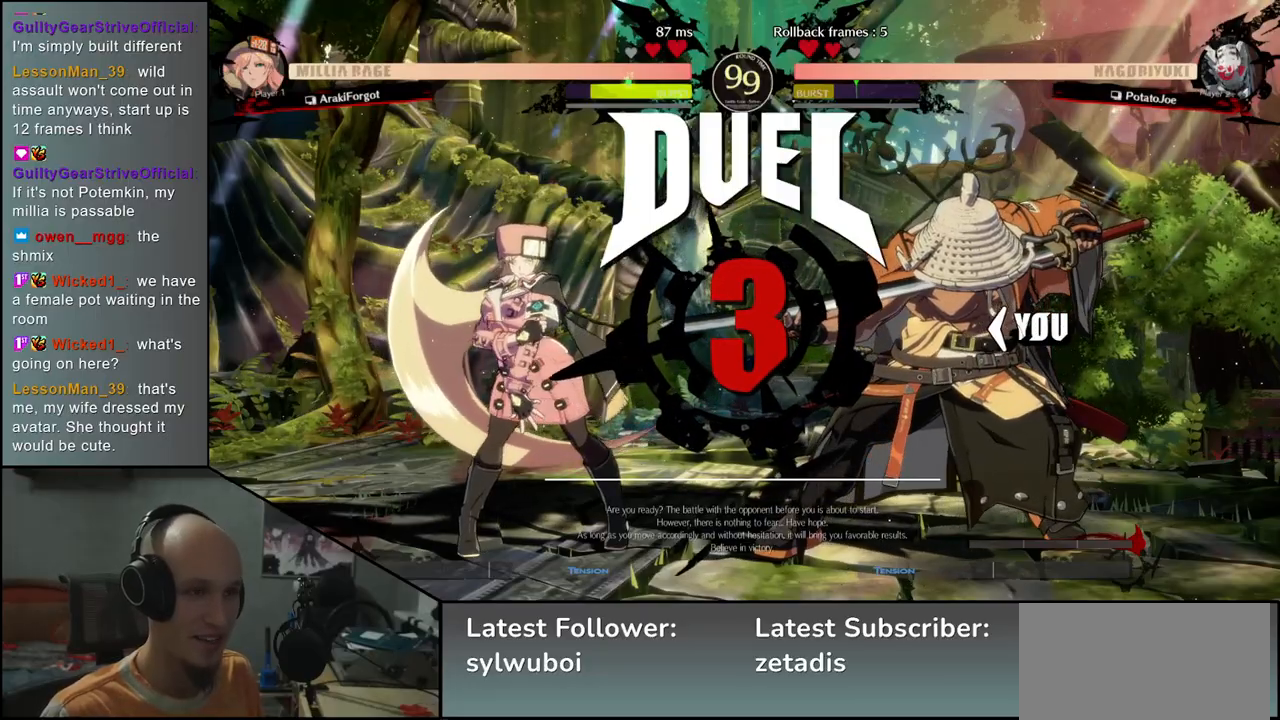
Gameplay with a controller (arcade stick); each line is a JSON object with the inputs held at the frame after it. "events" lists button and stick changes between this image and that frame as [ms after this image, input, new state], when the widget could be followed in between. Not read: L3 R3.
{"buttons": [], "left_stick": "left", "events": [[17, "left_stick", "left"]]}
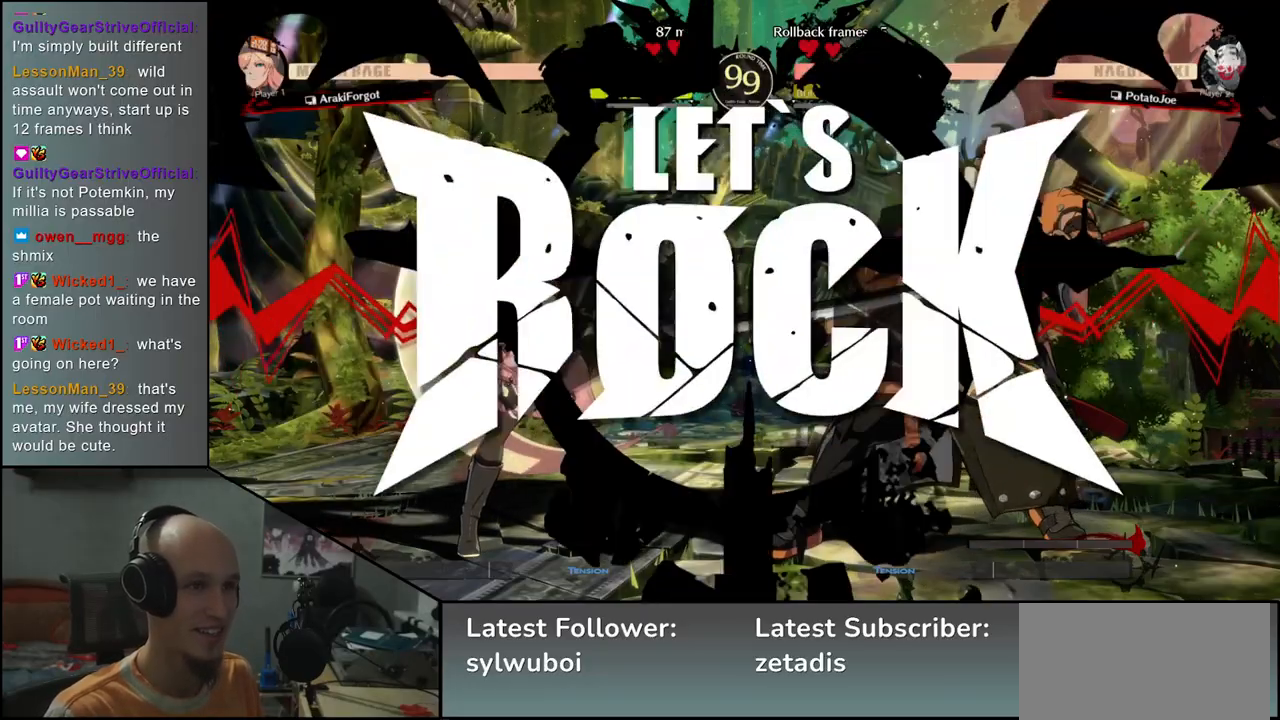
{"buttons": [], "left_stick": "down", "events": [[483, "left_stick", "down"]]}
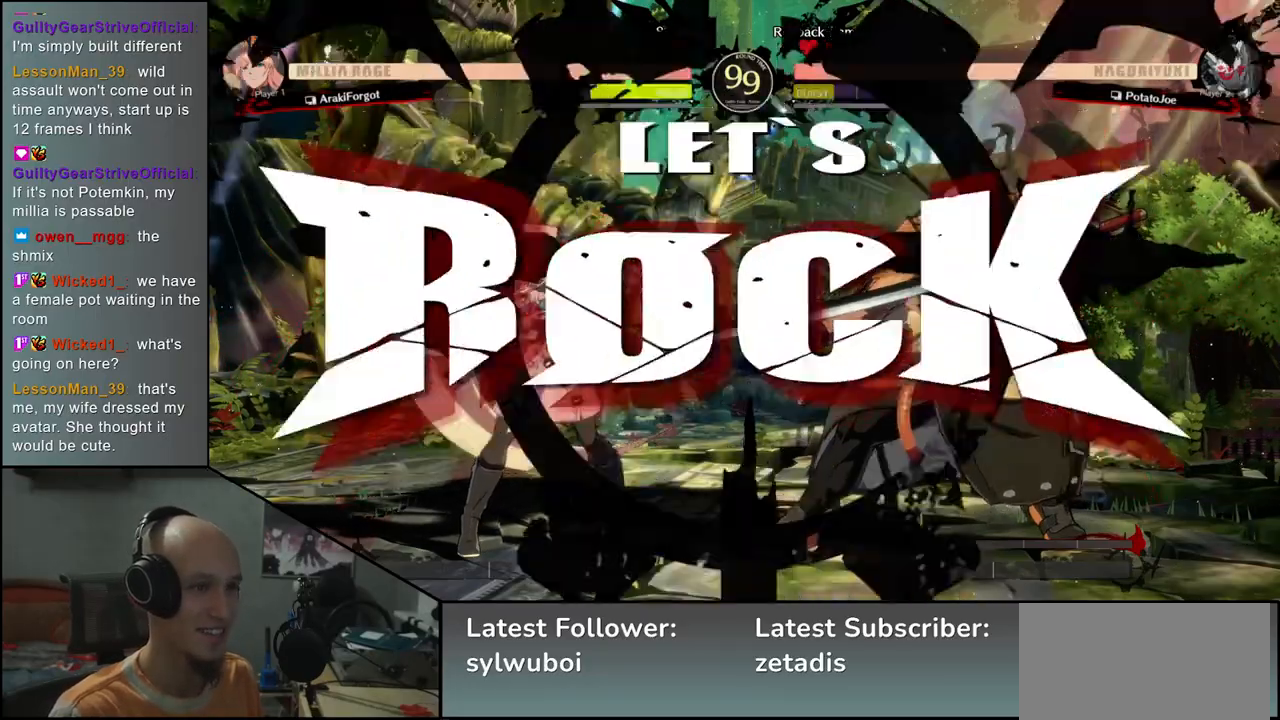
{"buttons": [], "left_stick": "left", "events": [[83, "left_stick", "left"], [100, "SQUARE", "down"], [233, "SQUARE", "up"], [233, "left_stick", "down"], [283, "left_stick", "right"], [433, "left_stick", "down"], [483, "left_stick", "left"]]}
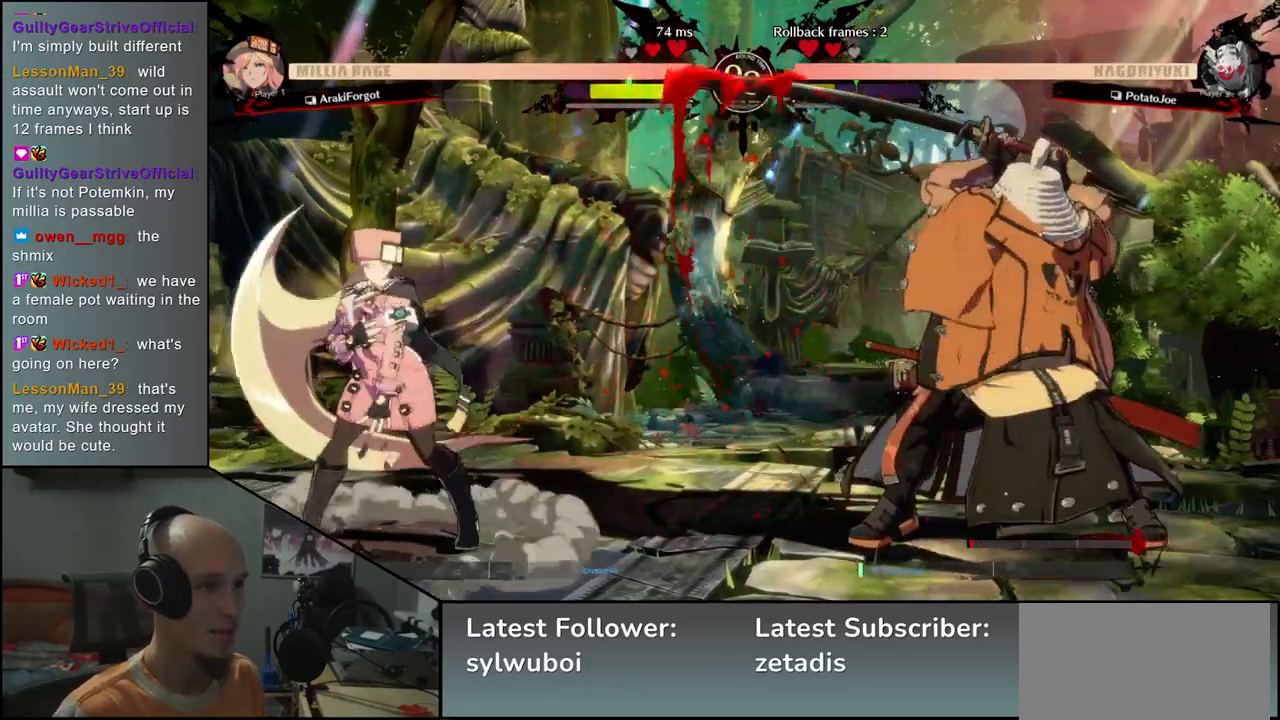
{"buttons": [], "left_stick": "down-right", "events": [[117, "left_stick", "right"], [467, "left_stick", "down-right"]]}
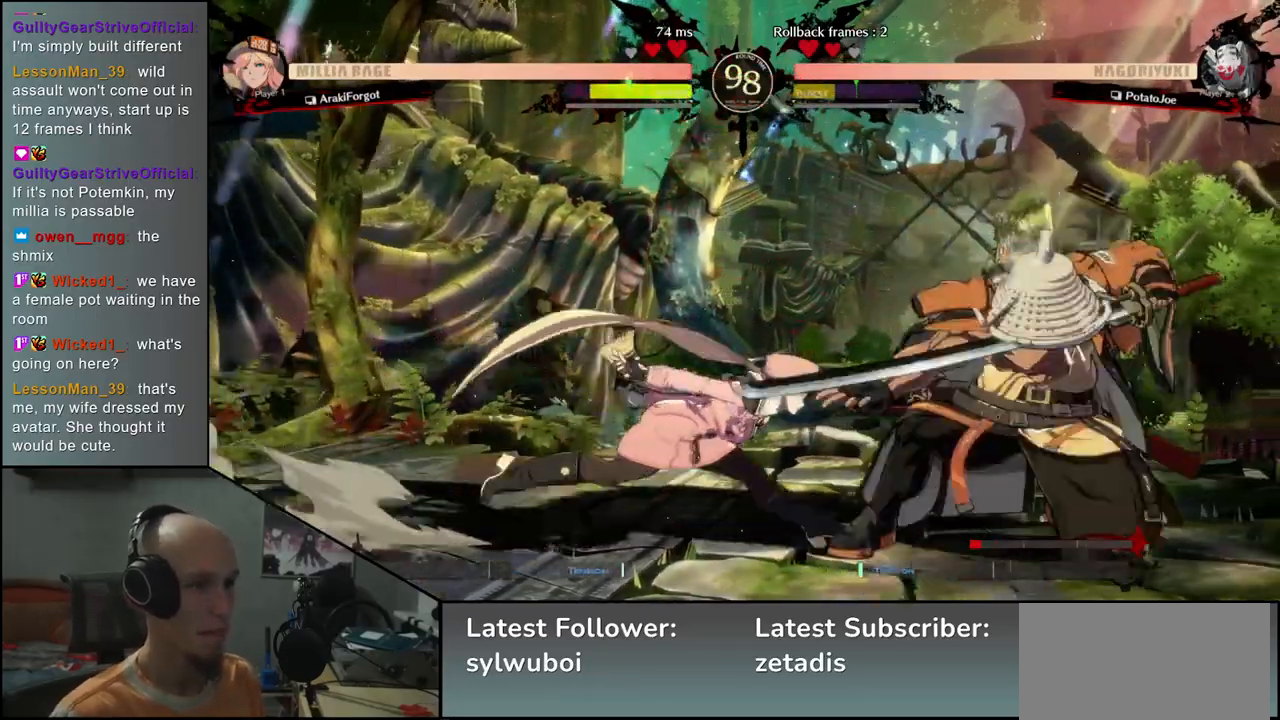
{"buttons": [], "left_stick": "down-right", "events": []}
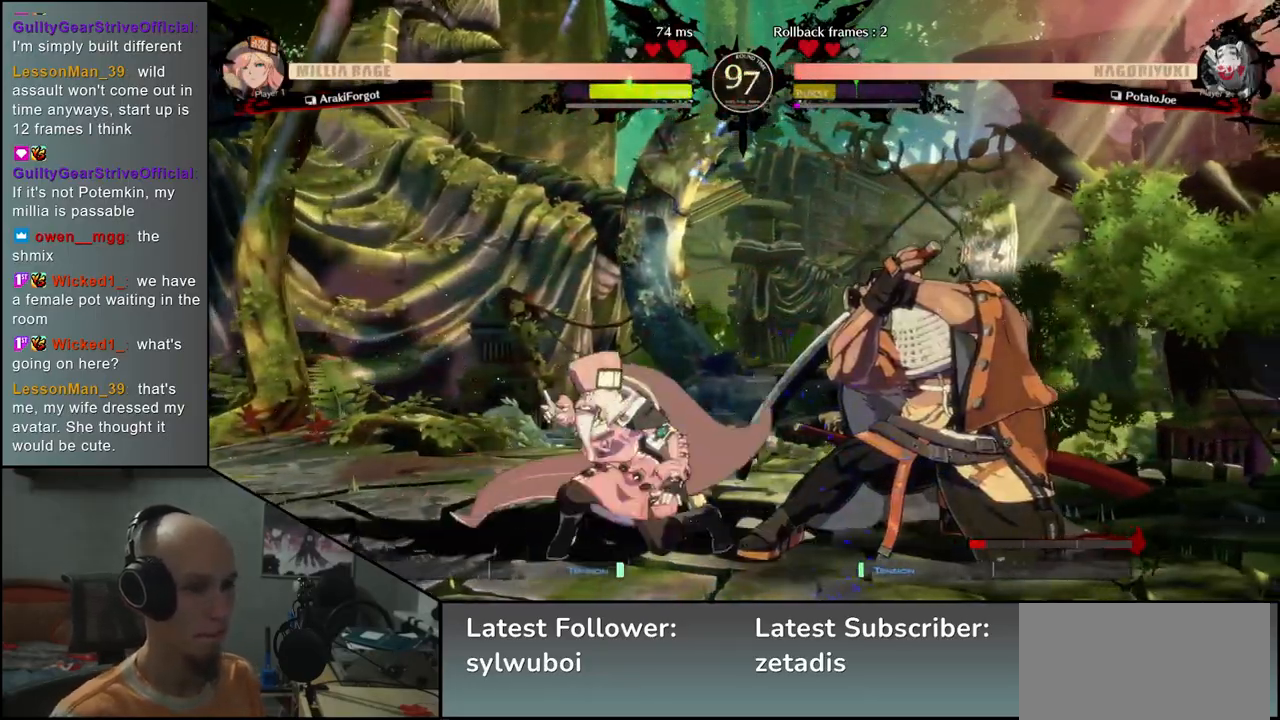
{"buttons": [], "left_stick": "right", "events": [[417, "left_stick", "right"]]}
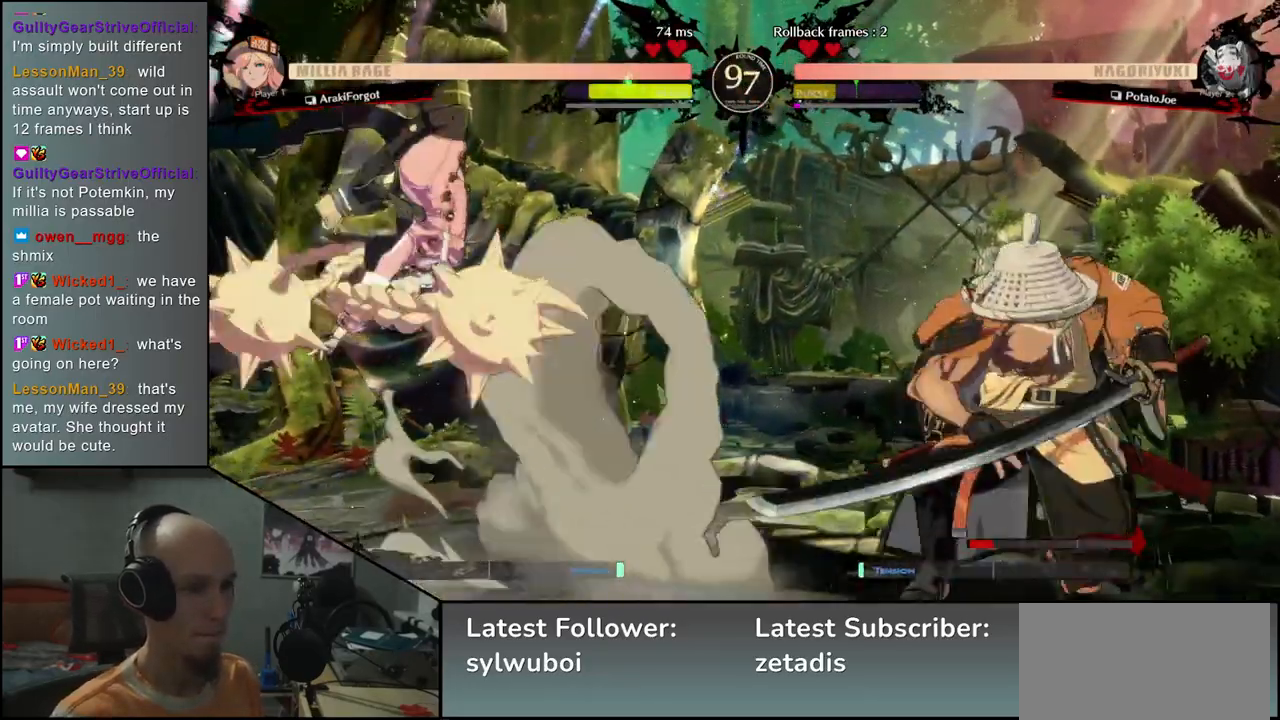
{"buttons": [], "left_stick": "left", "events": [[417, "left_stick", "down"], [483, "left_stick", "left"]]}
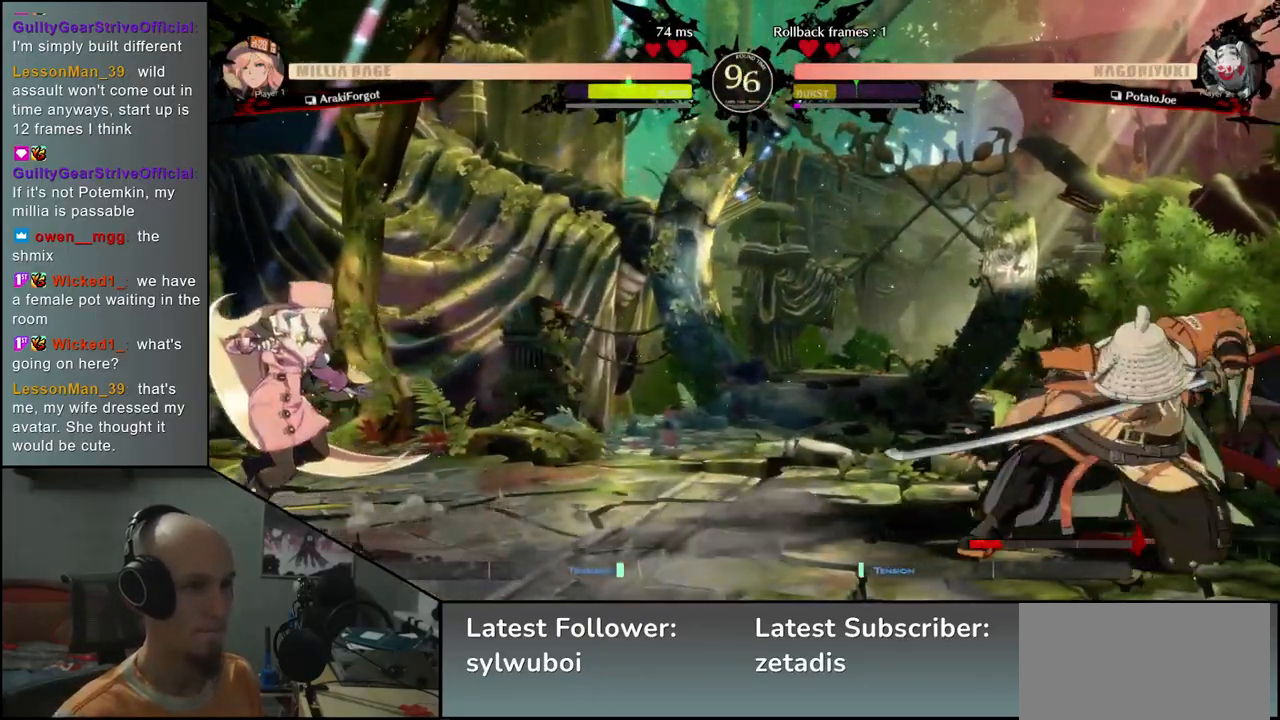
{"buttons": [], "left_stick": "center", "events": [[50, "left_stick", "up"], [117, "left_stick", "right"], [200, "left_stick", "down"], [283, "left_stick", "center"]]}
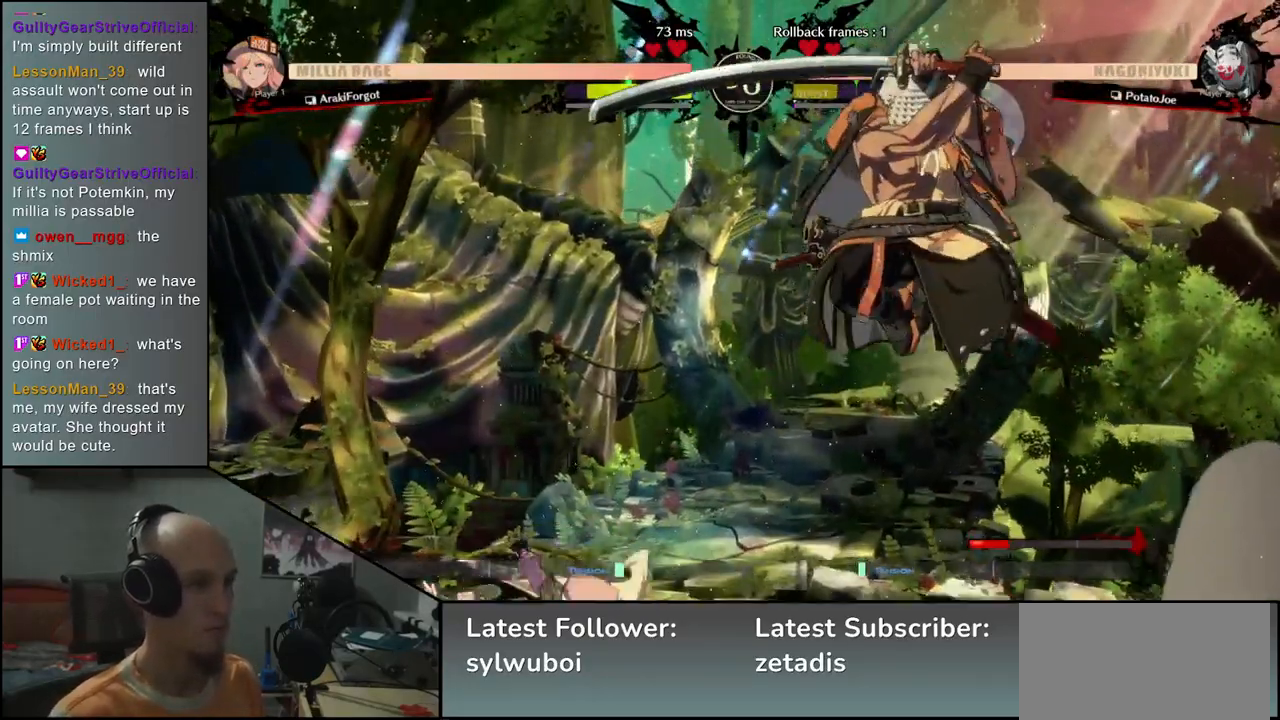
{"buttons": ["TRIANGLE"], "left_stick": "center", "events": [[150, "TRIANGLE", "down"], [233, "TRIANGLE", "up"], [333, "TRIANGLE", "down"], [400, "TRIANGLE", "up"], [500, "TRIANGLE", "down"]]}
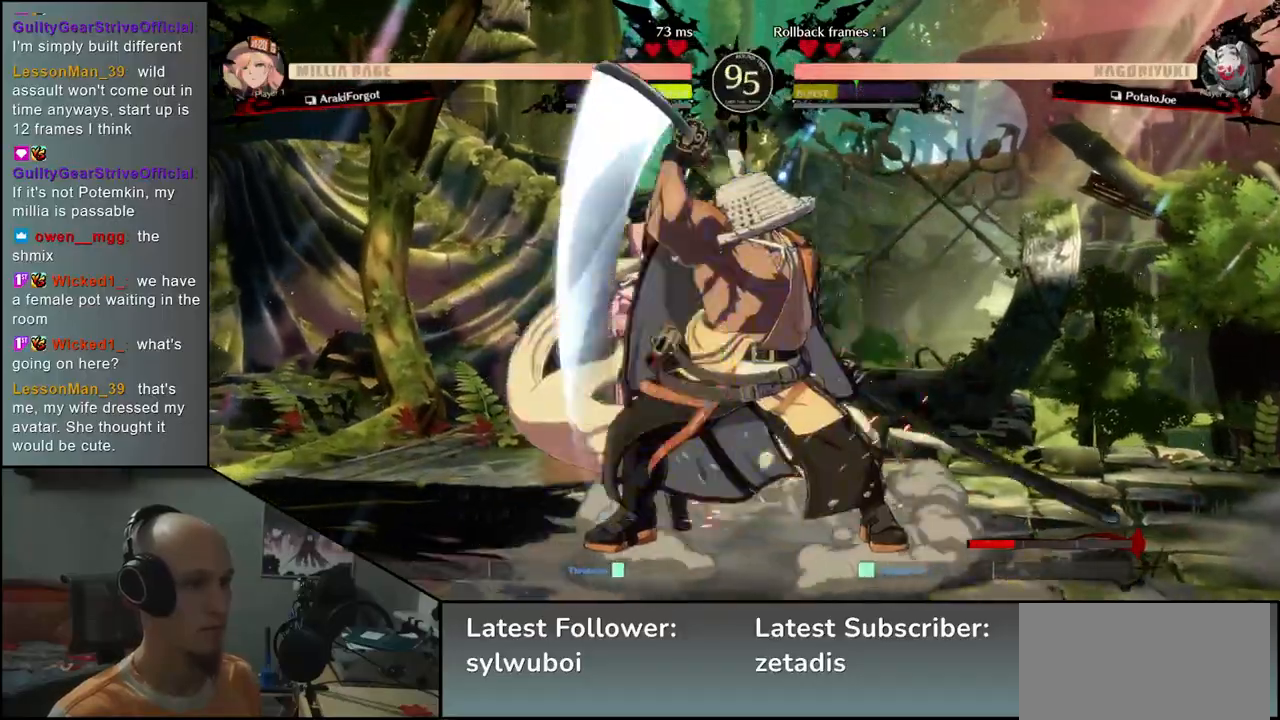
{"buttons": [], "left_stick": "center", "events": [[100, "TRIANGLE", "up"], [317, "TRIANGLE", "down"], [417, "TRIANGLE", "up"]]}
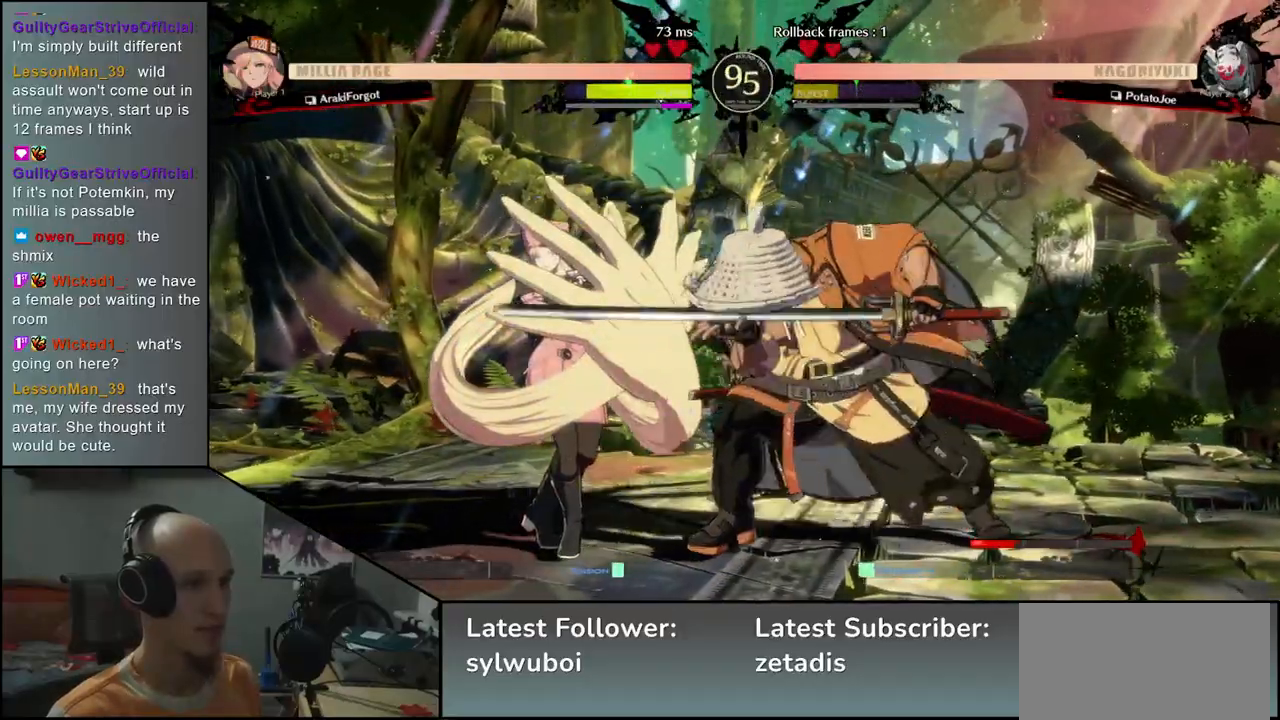
{"buttons": [], "left_stick": "left", "events": [[33, "TRIANGLE", "down"], [100, "TRIANGLE", "up"], [200, "TRIANGLE", "down"], [333, "TRIANGLE", "up"], [417, "left_stick", "left"]]}
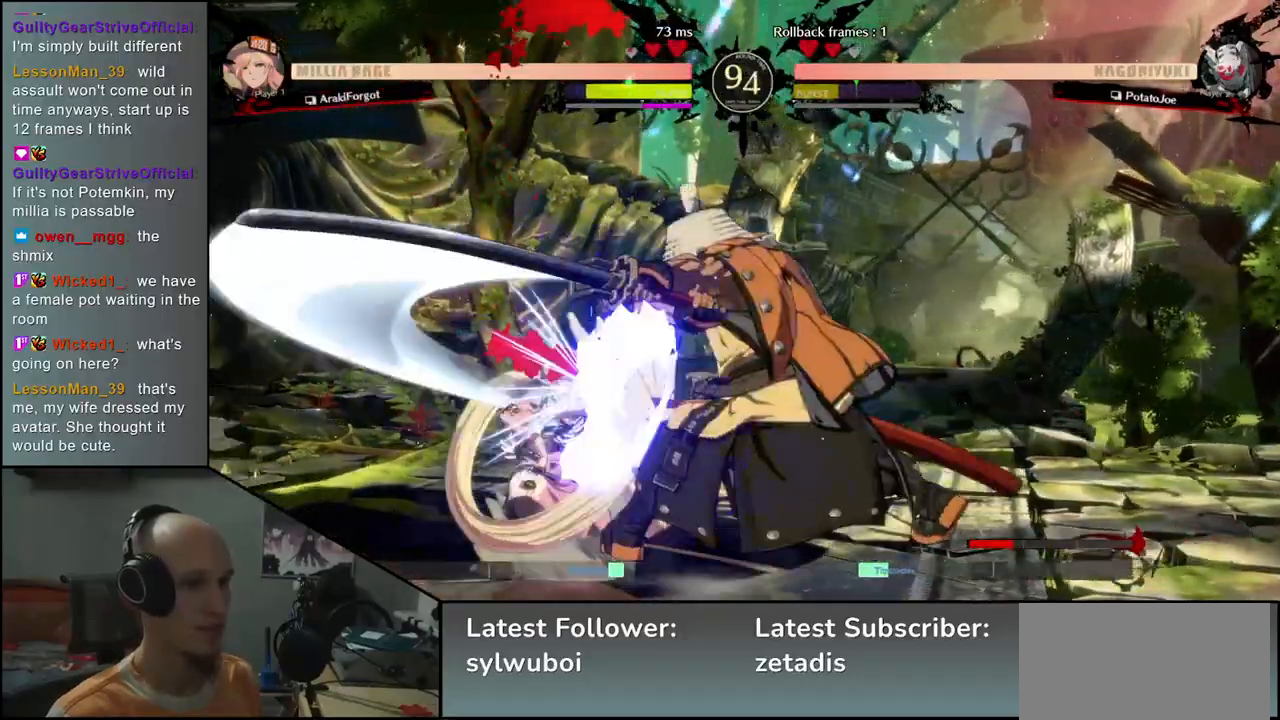
{"buttons": [], "left_stick": "left", "events": [[83, "left_stick", "down"], [150, "SQUARE", "down"], [150, "left_stick", "right"], [267, "SQUARE", "up"], [300, "left_stick", "left"]]}
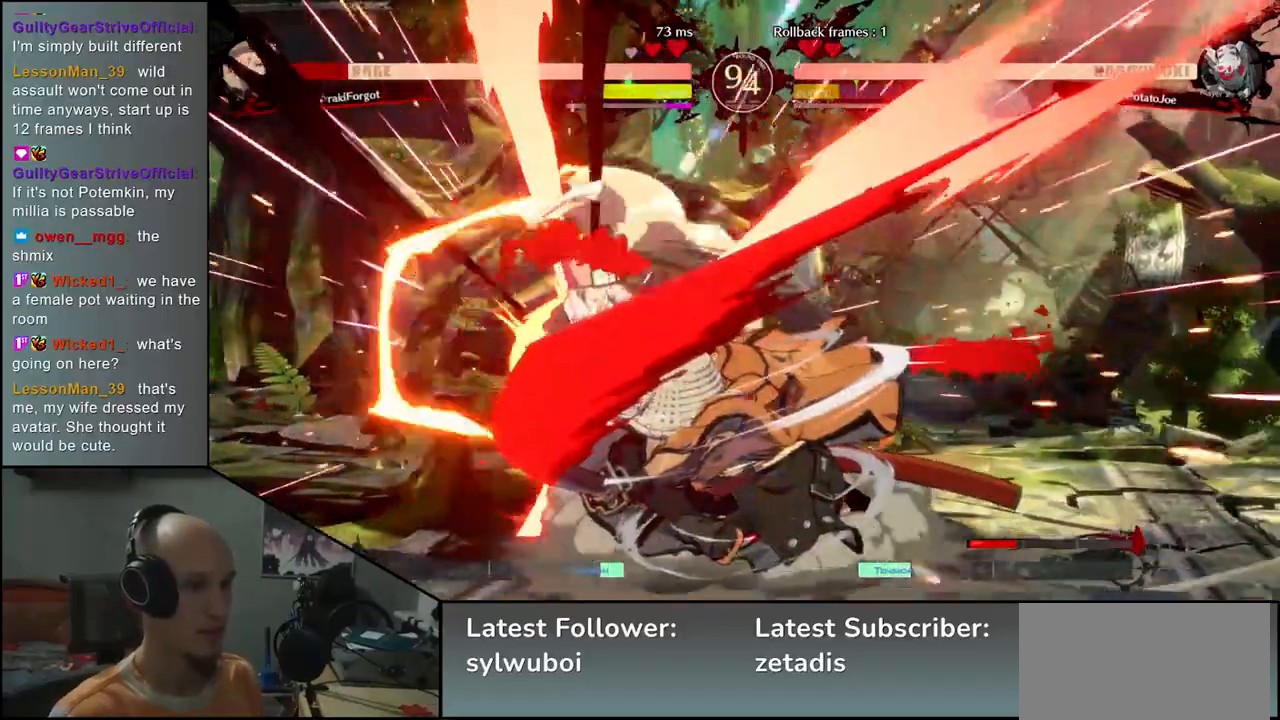
{"buttons": [], "left_stick": "center", "events": [[200, "left_stick", "center"]]}
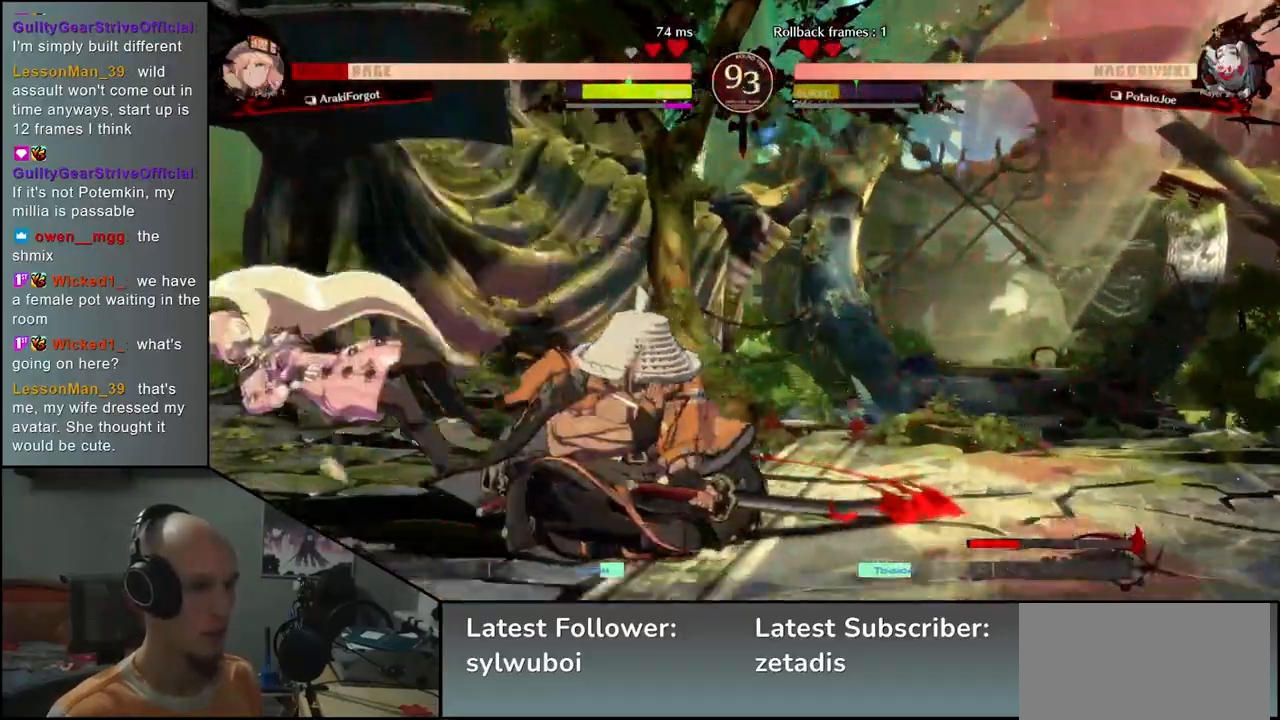
{"buttons": [], "left_stick": "center", "events": []}
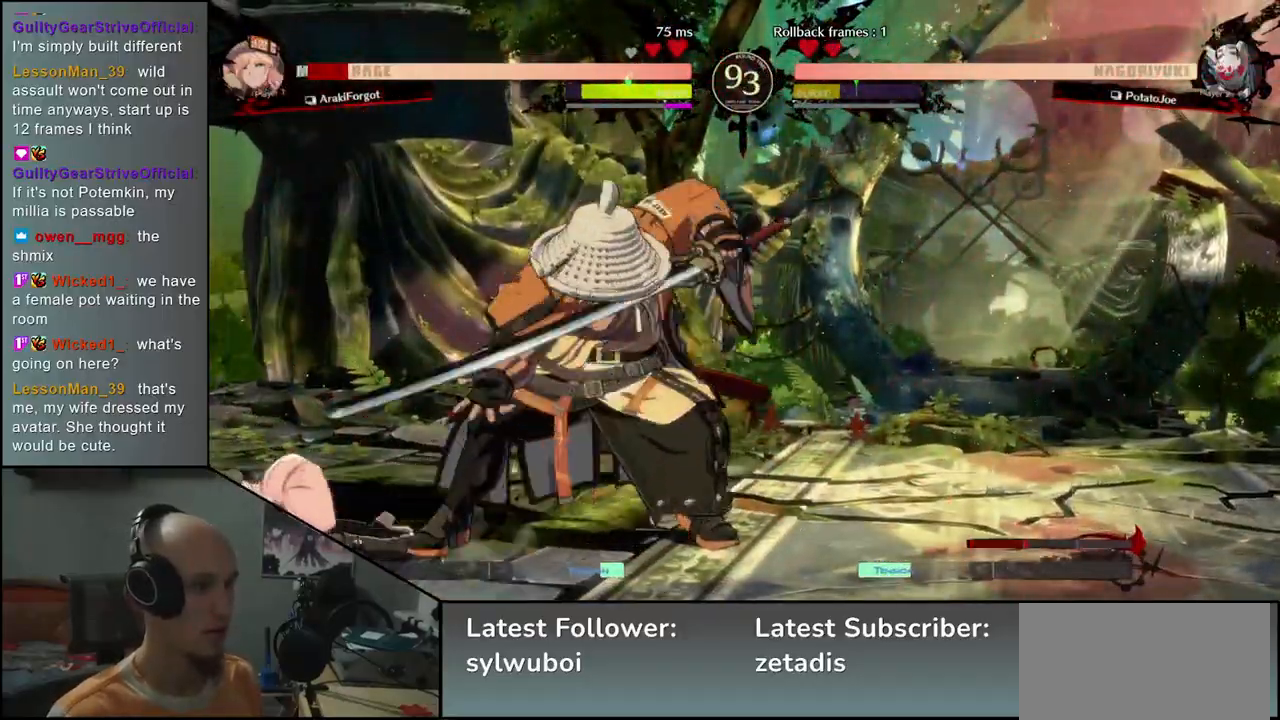
{"buttons": [], "left_stick": "up", "events": [[267, "left_stick", "down"], [350, "TRIANGLE", "down"], [433, "TRIANGLE", "up"], [500, "left_stick", "up"]]}
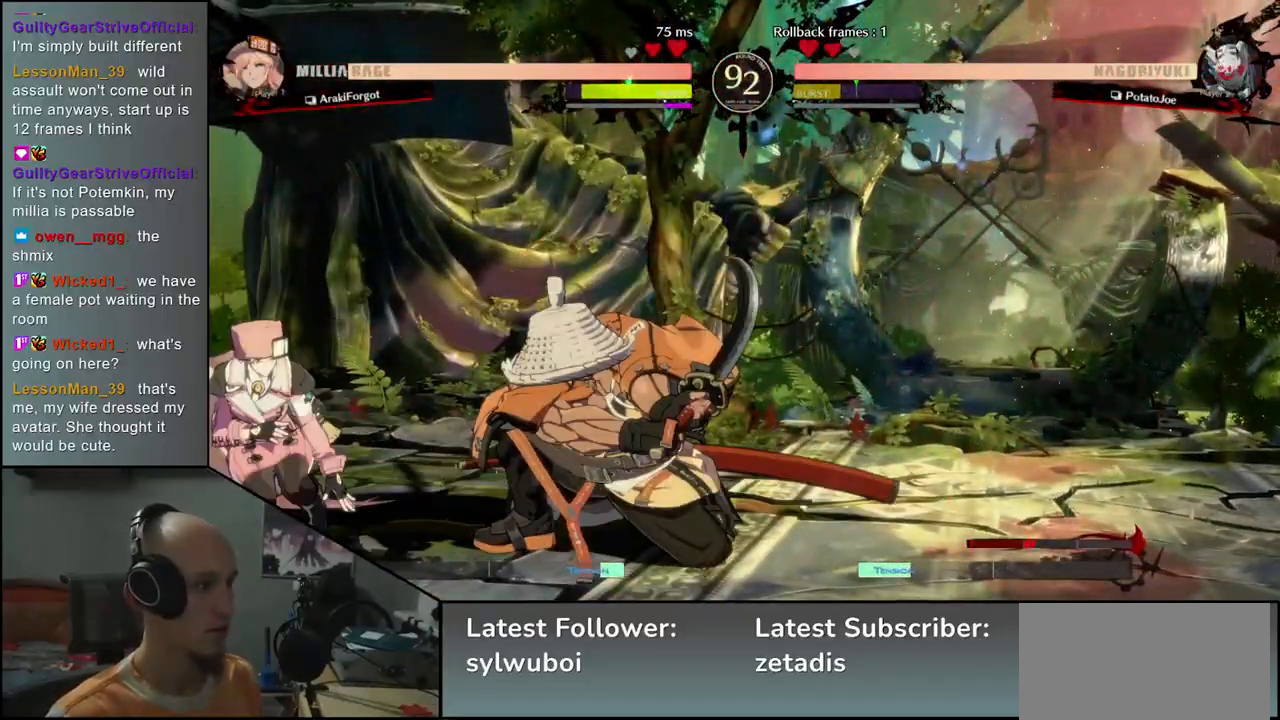
{"buttons": [], "left_stick": "down-right", "events": [[17, "left_stick", "center"], [100, "SQUARE", "down"], [167, "SQUARE", "up"], [267, "SQUARE", "down"], [317, "SQUARE", "up"], [400, "left_stick", "down"], [450, "left_stick", "down-right"]]}
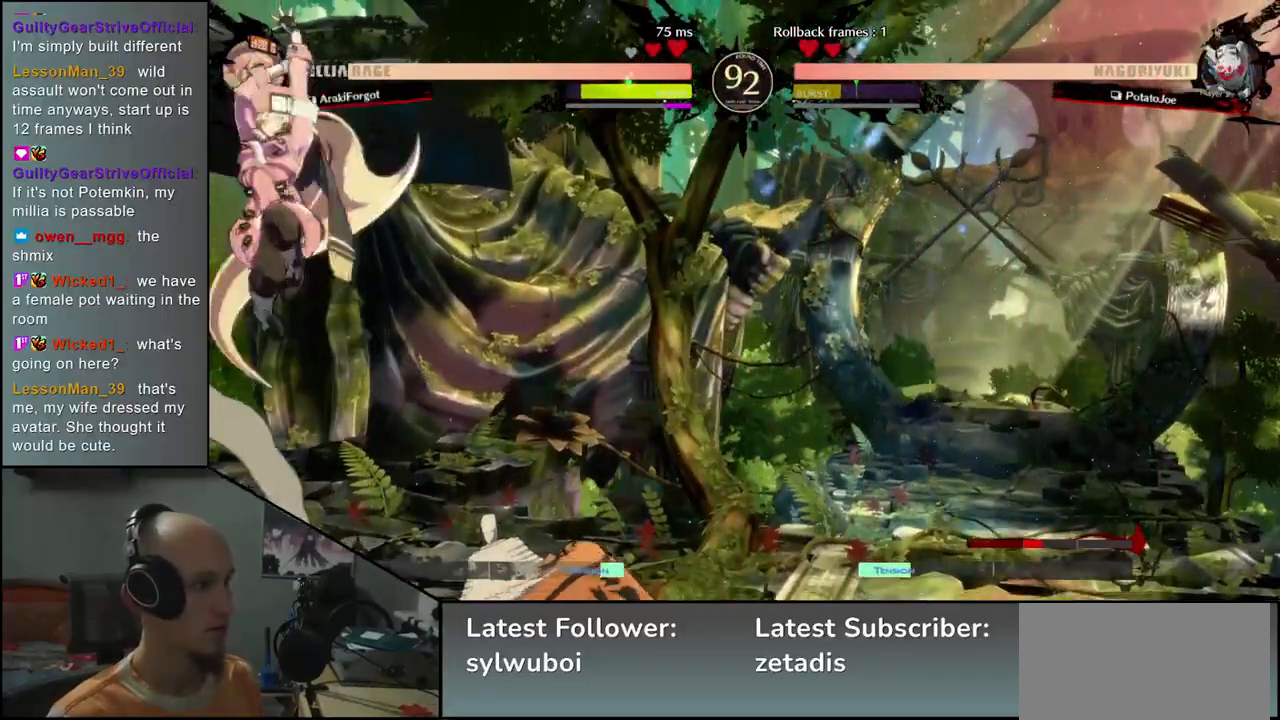
{"buttons": [], "left_stick": "right", "events": [[367, "left_stick", "right"]]}
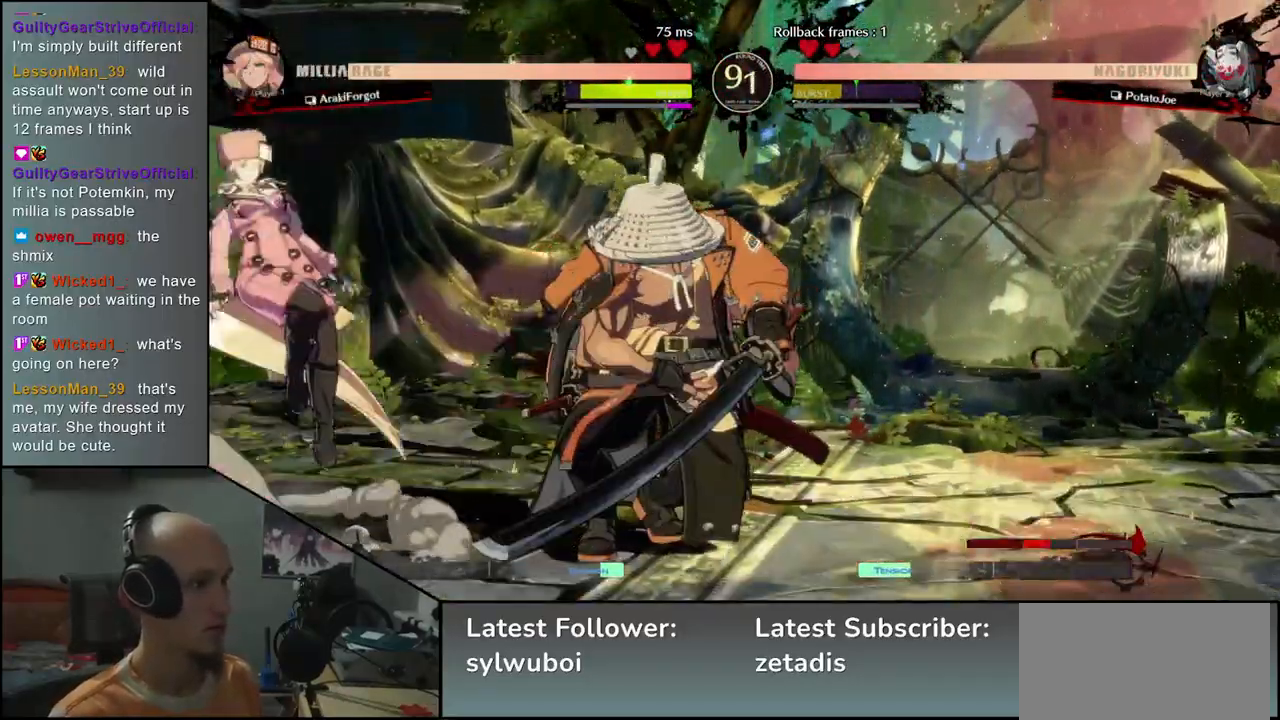
{"buttons": [], "left_stick": "right", "events": [[150, "left_stick", "down-right"], [300, "R2", "down"], [317, "left_stick", "right"], [417, "R2", "up"]]}
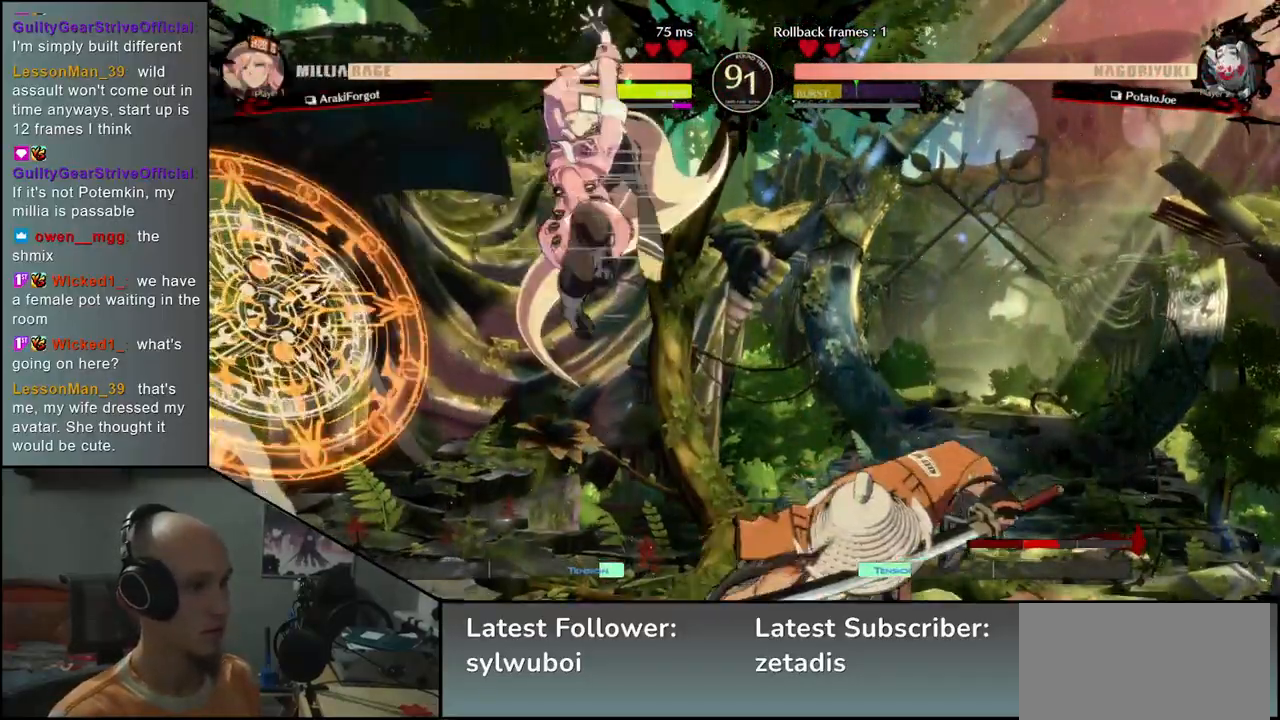
{"buttons": [], "left_stick": "right", "events": []}
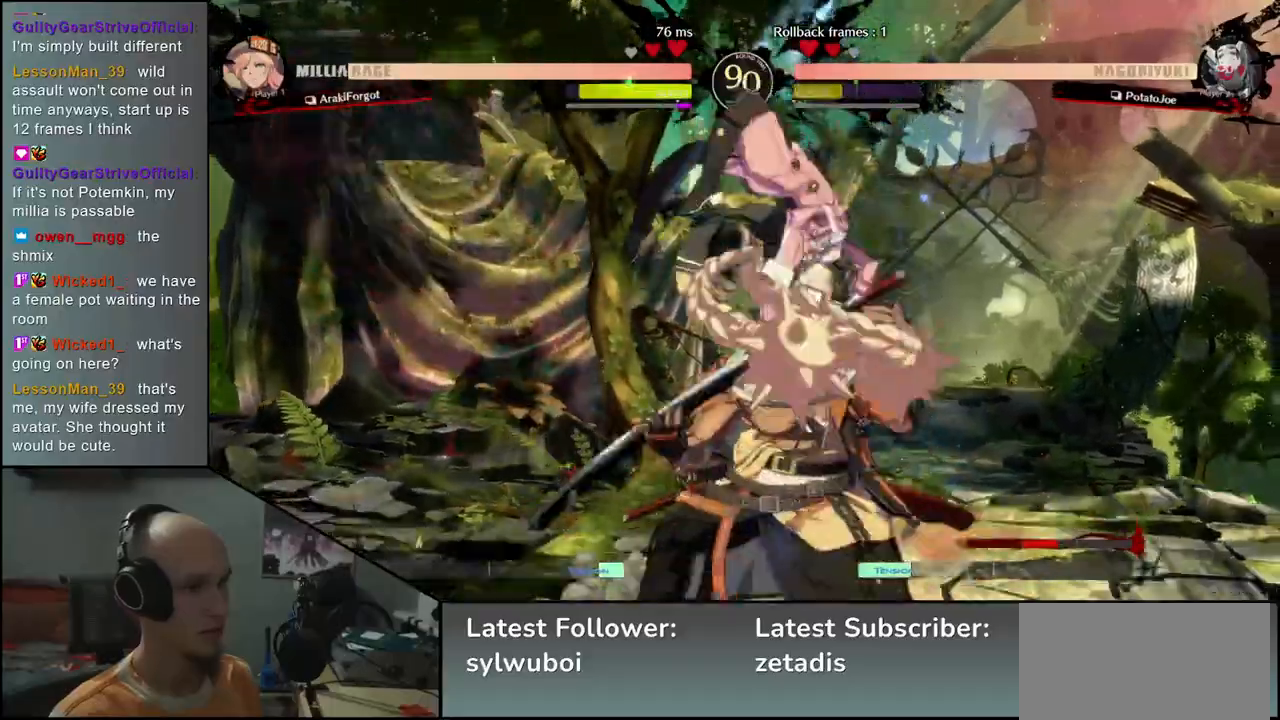
{"buttons": [], "left_stick": "down-right", "events": [[300, "left_stick", "down-right"]]}
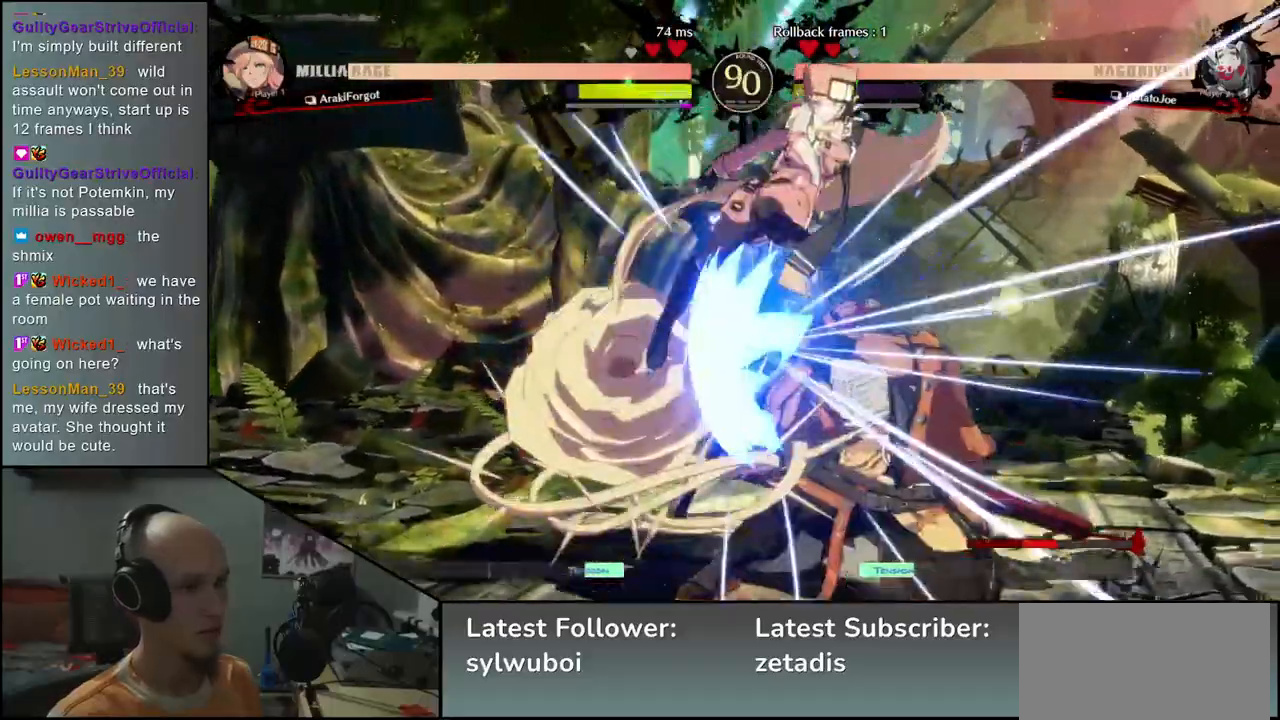
{"buttons": [], "left_stick": "left", "events": [[283, "left_stick", "right"], [433, "left_stick", "left"]]}
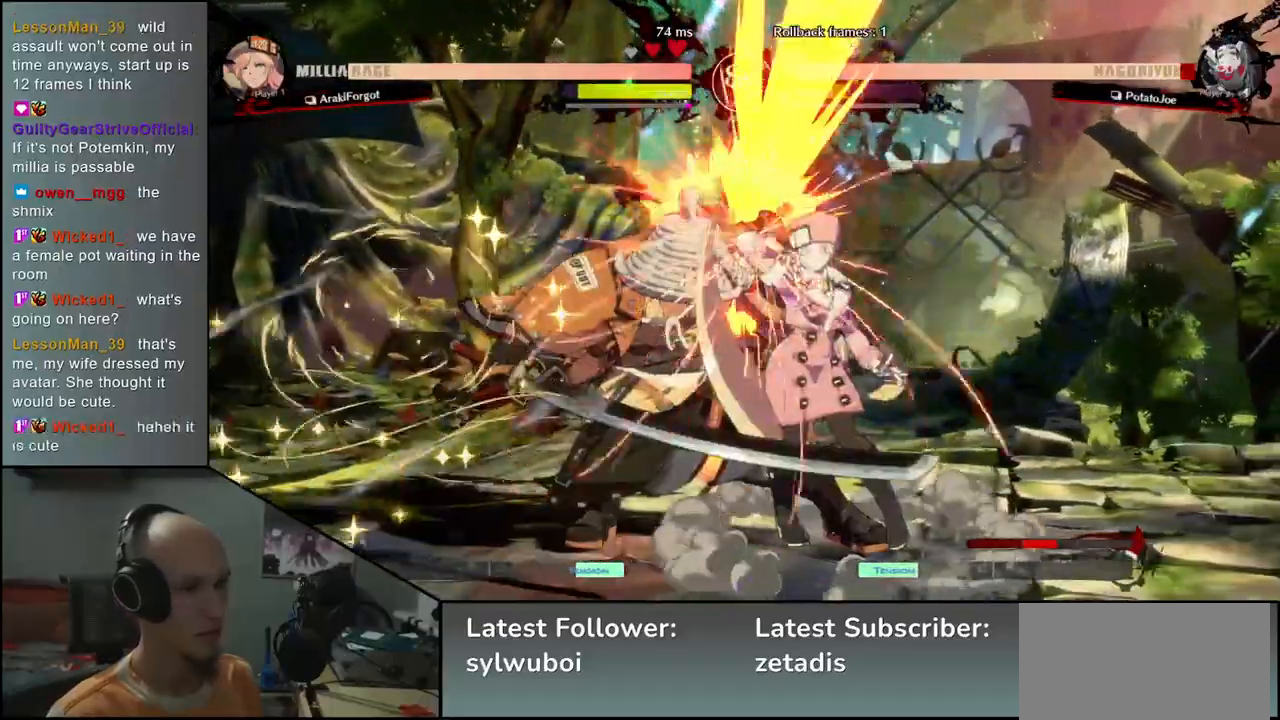
{"buttons": [], "left_stick": "down-left", "events": [[200, "left_stick", "down-left"]]}
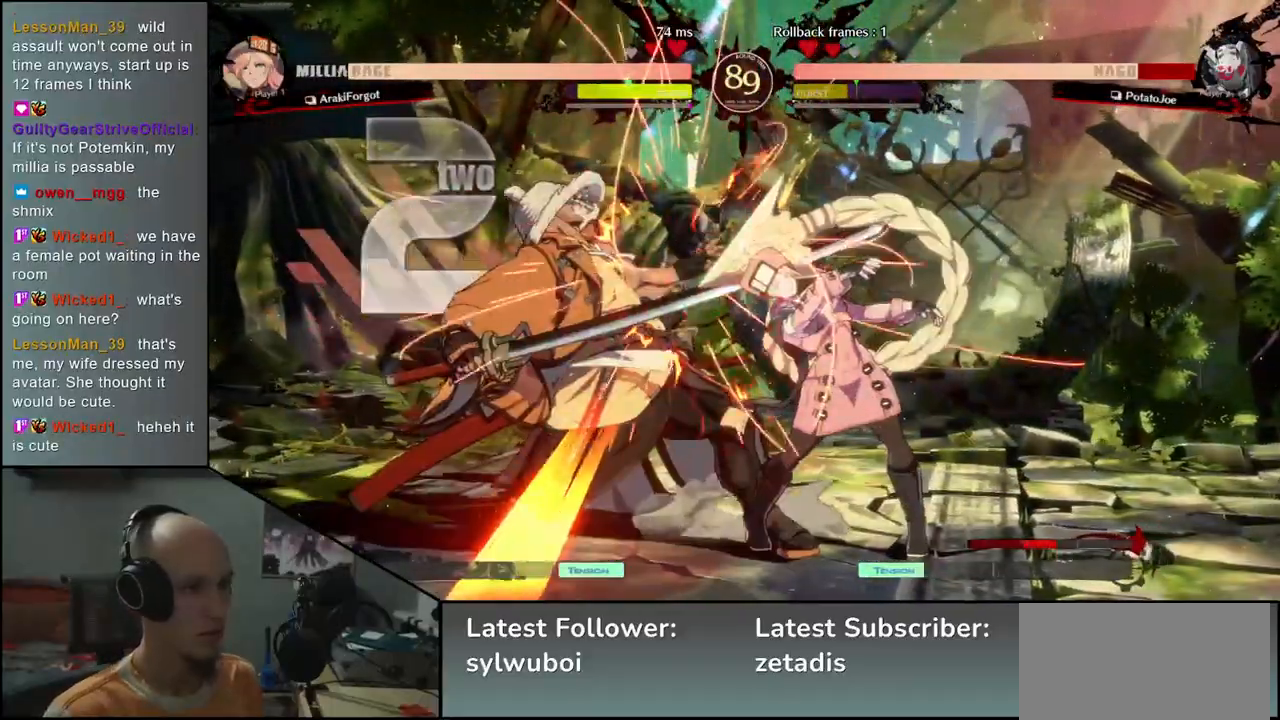
{"buttons": [], "left_stick": "left", "events": [[400, "left_stick", "left"]]}
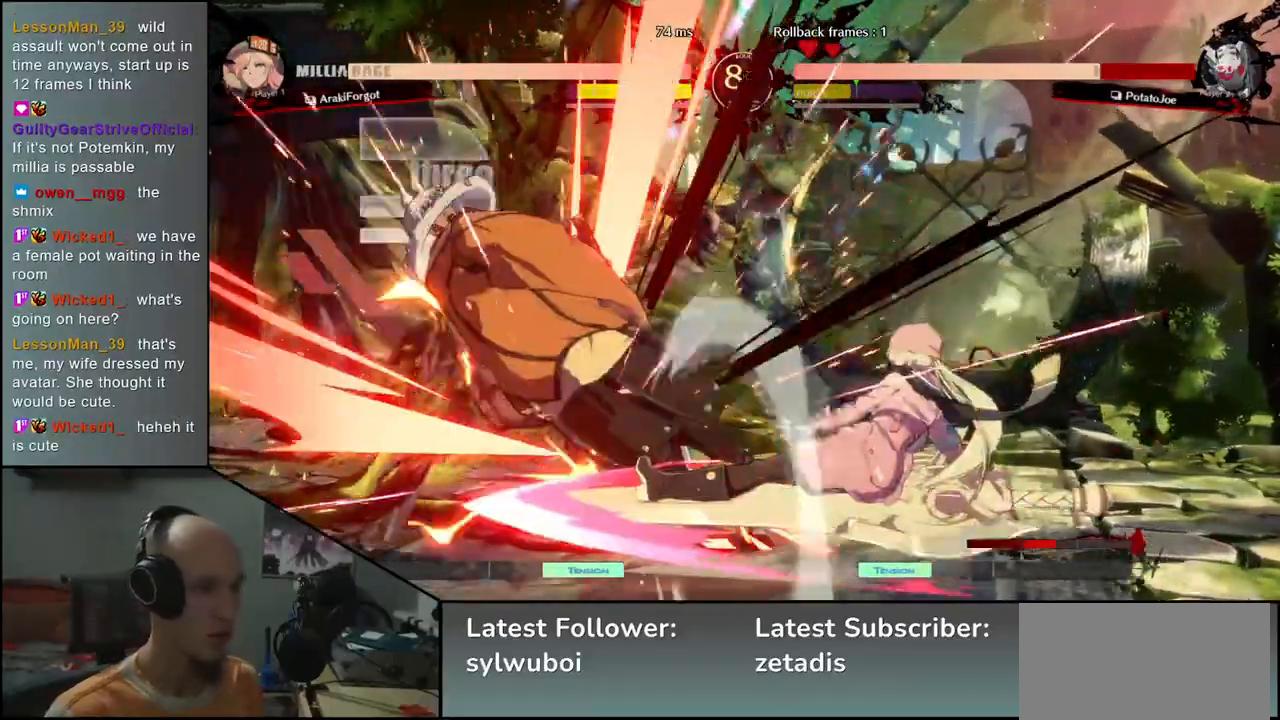
{"buttons": [], "left_stick": "down-left", "events": [[400, "left_stick", "down-left"]]}